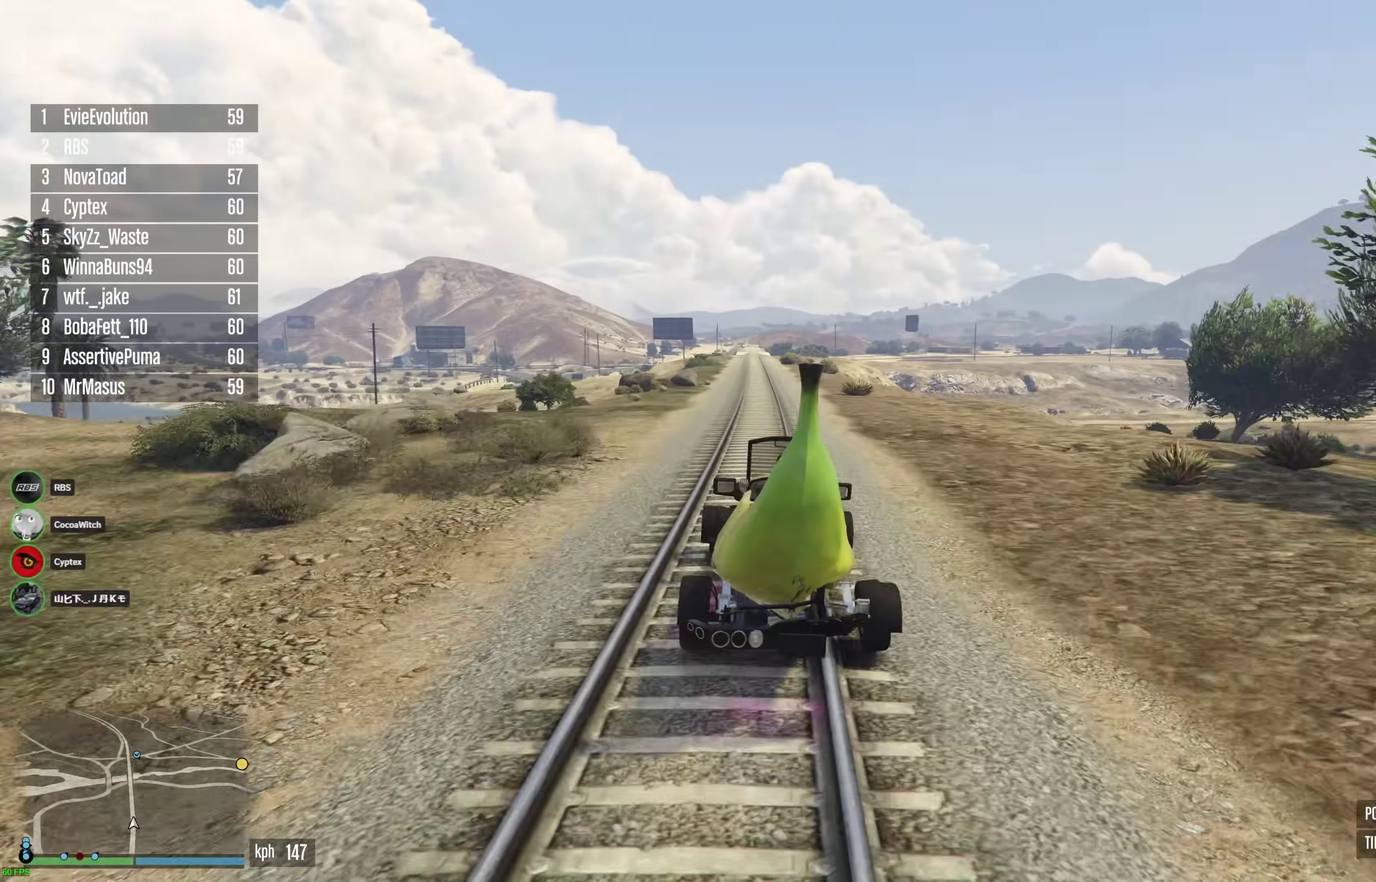
Gameplay with a controller (Xbox layout); each line is a JSON object with the inputs held at the frame after it (dt_ms = milliseconds from this image to that frame). "events" lists button and stick changes between this image and that frame as [ms after this image, input, new state], when the widget could be followed in between. This document gives stick clicks only as held states, not as events.
{"dt_ms": 300, "buttons": ["R2"], "left_stick": "right", "right_stick": "center", "events": [[267, "left_stick", "right"]]}
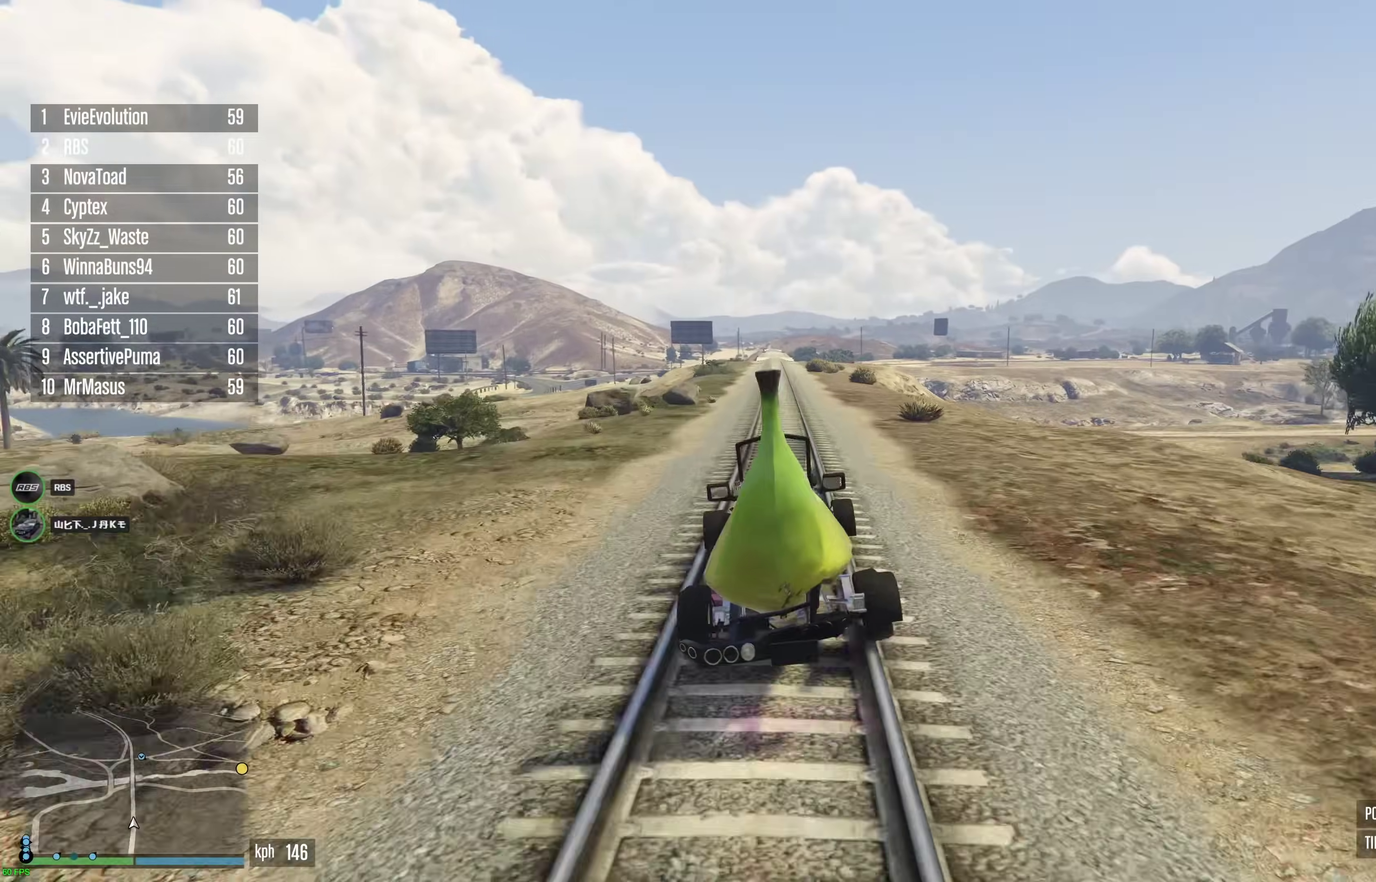
{"dt_ms": 500, "buttons": ["R2"], "left_stick": "center", "right_stick": "center", "events": [[33, "left_stick", "center"], [417, "left_stick", "right"], [500, "left_stick", "center"]]}
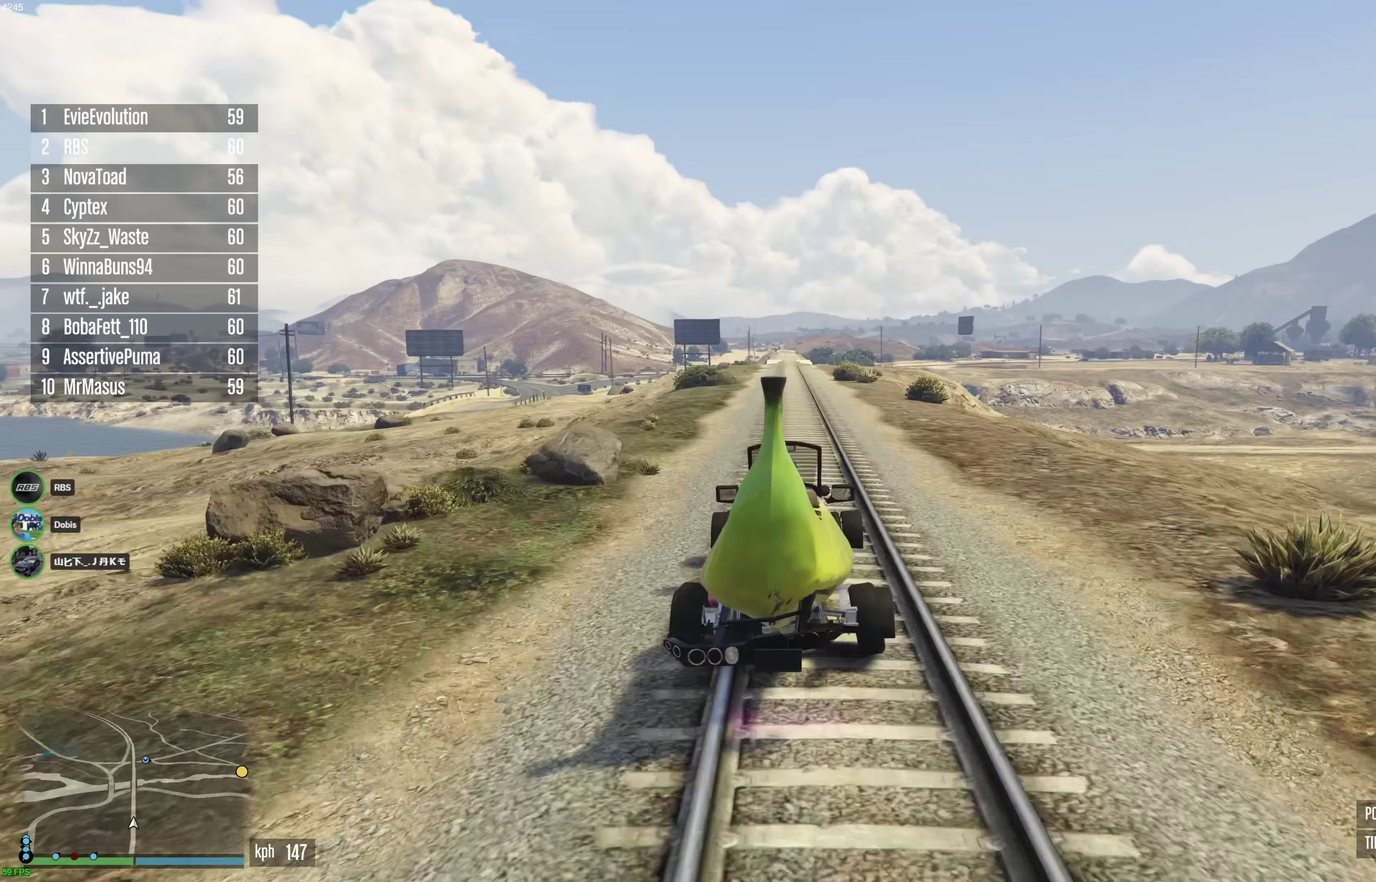
{"dt_ms": 300, "buttons": ["R2"], "left_stick": "center", "right_stick": "center", "events": [[167, "left_stick", "up-left"], [283, "left_stick", "center"]]}
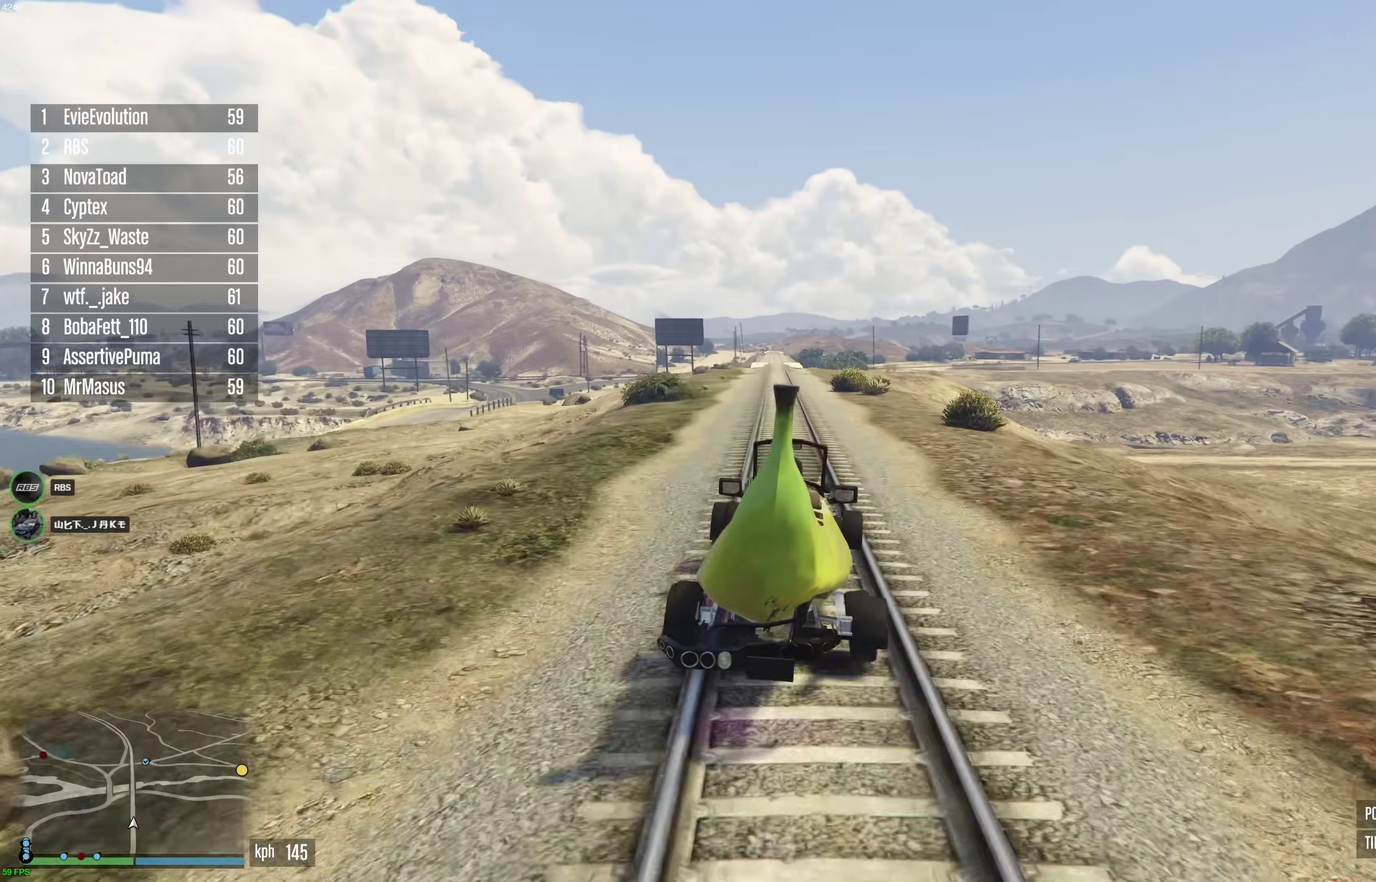
{"dt_ms": 700, "buttons": ["R2"], "left_stick": "center", "right_stick": "center", "events": [[633, "left_stick", "right"], [700, "left_stick", "center"]]}
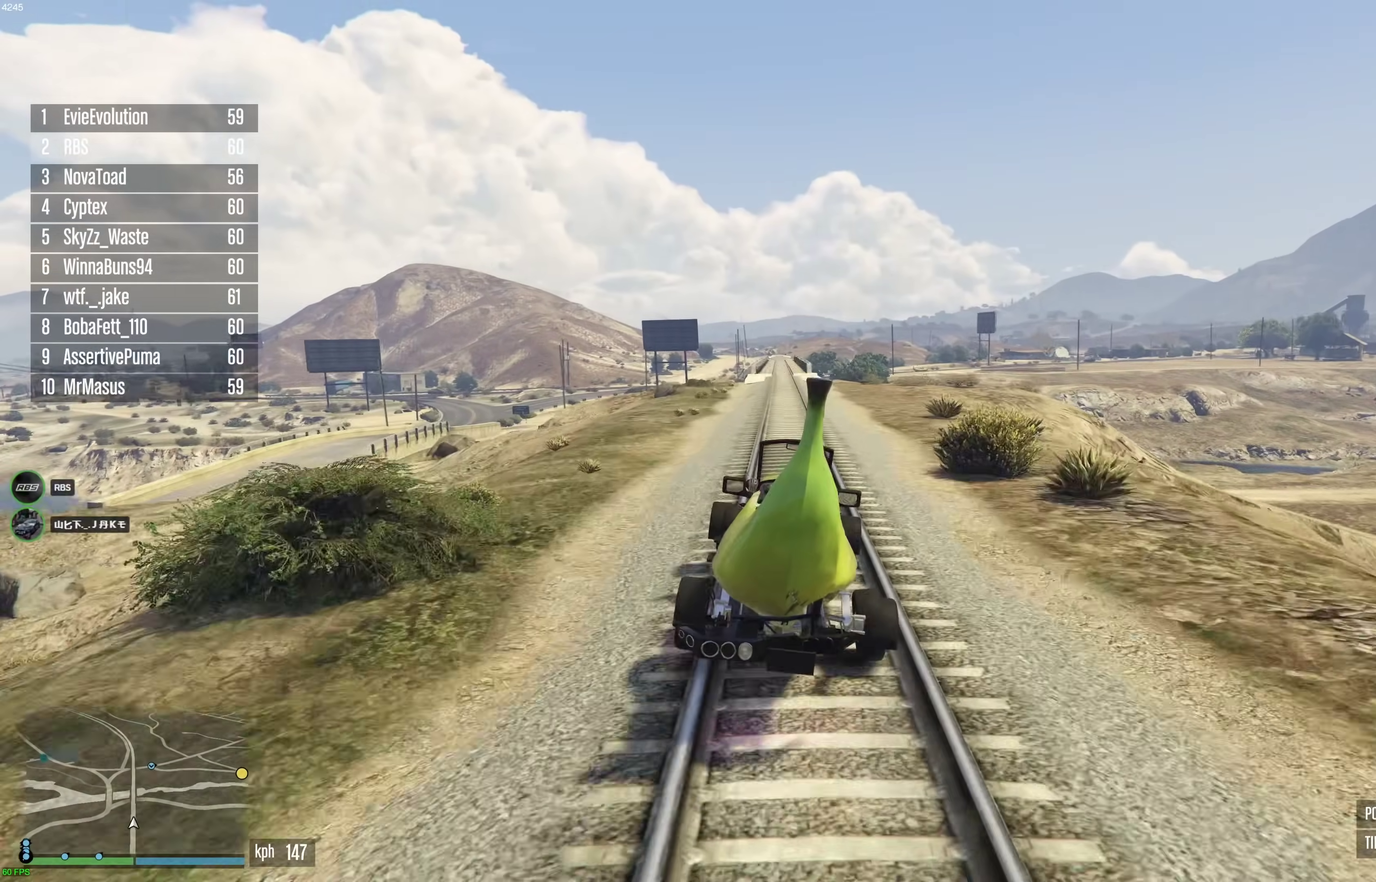
{"dt_ms": 600, "buttons": ["R2"], "left_stick": "center", "right_stick": "center", "events": [[150, "left_stick", "up-left"], [300, "left_stick", "center"]]}
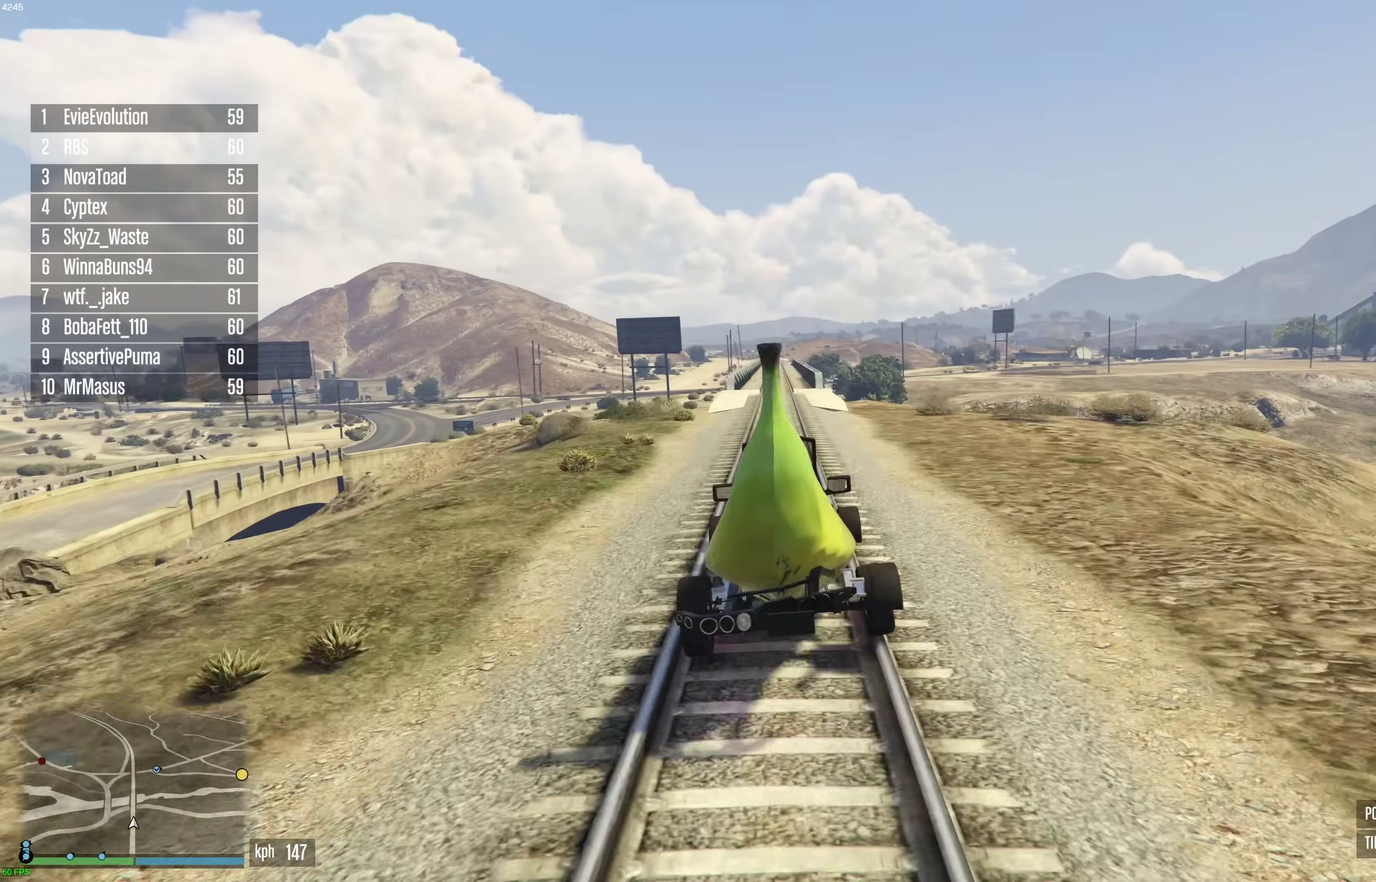
{"dt_ms": 400, "buttons": ["R2"], "left_stick": "center", "right_stick": "center", "events": [[200, "left_stick", "right"], [283, "left_stick", "center"]]}
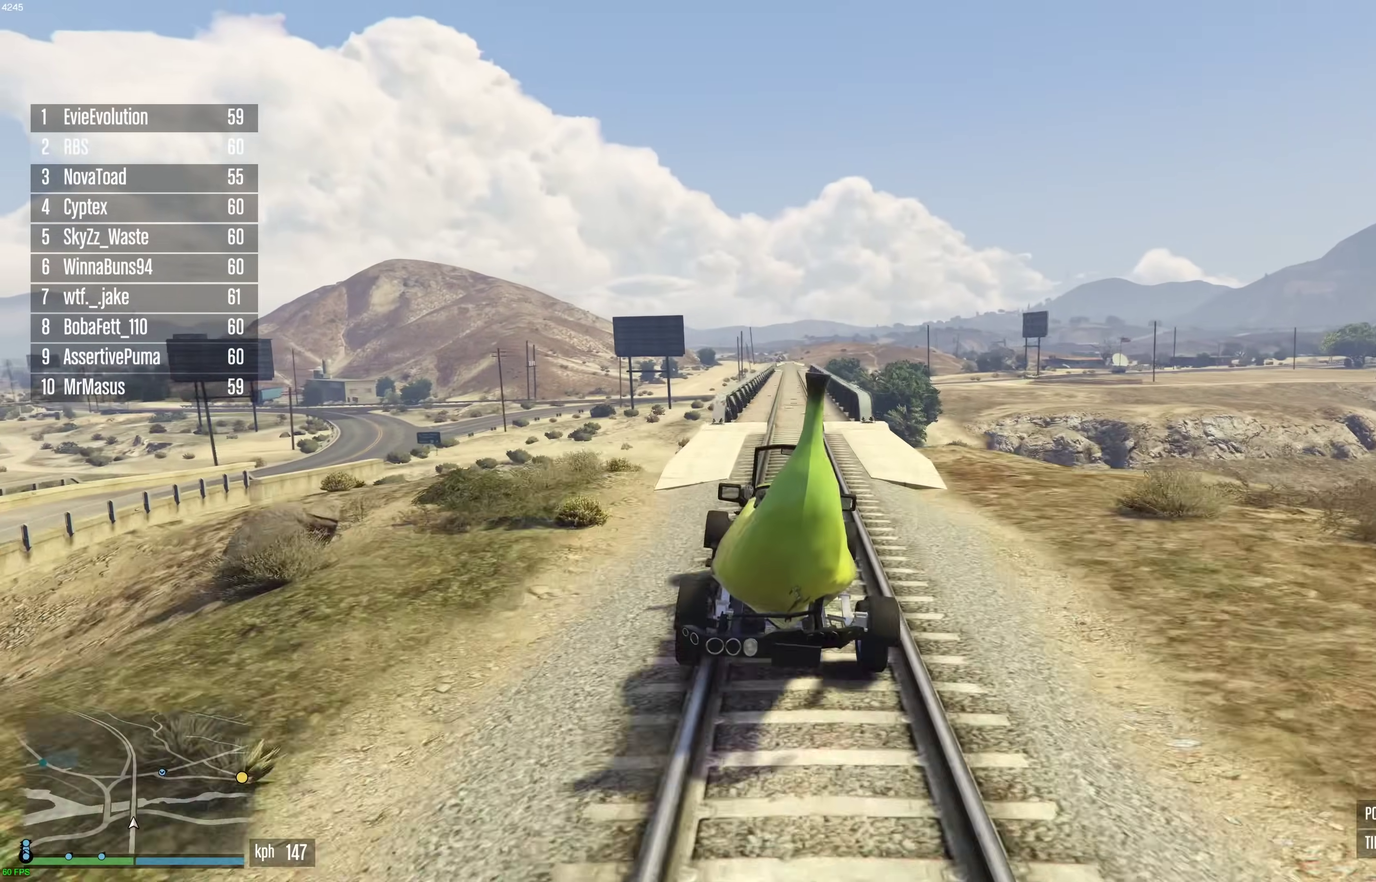
{"dt_ms": 500, "buttons": ["R2"], "left_stick": "center", "right_stick": "center", "events": [[17, "left_stick", "up-left"], [117, "left_stick", "center"], [250, "left_stick", "right"], [333, "left_stick", "center"]]}
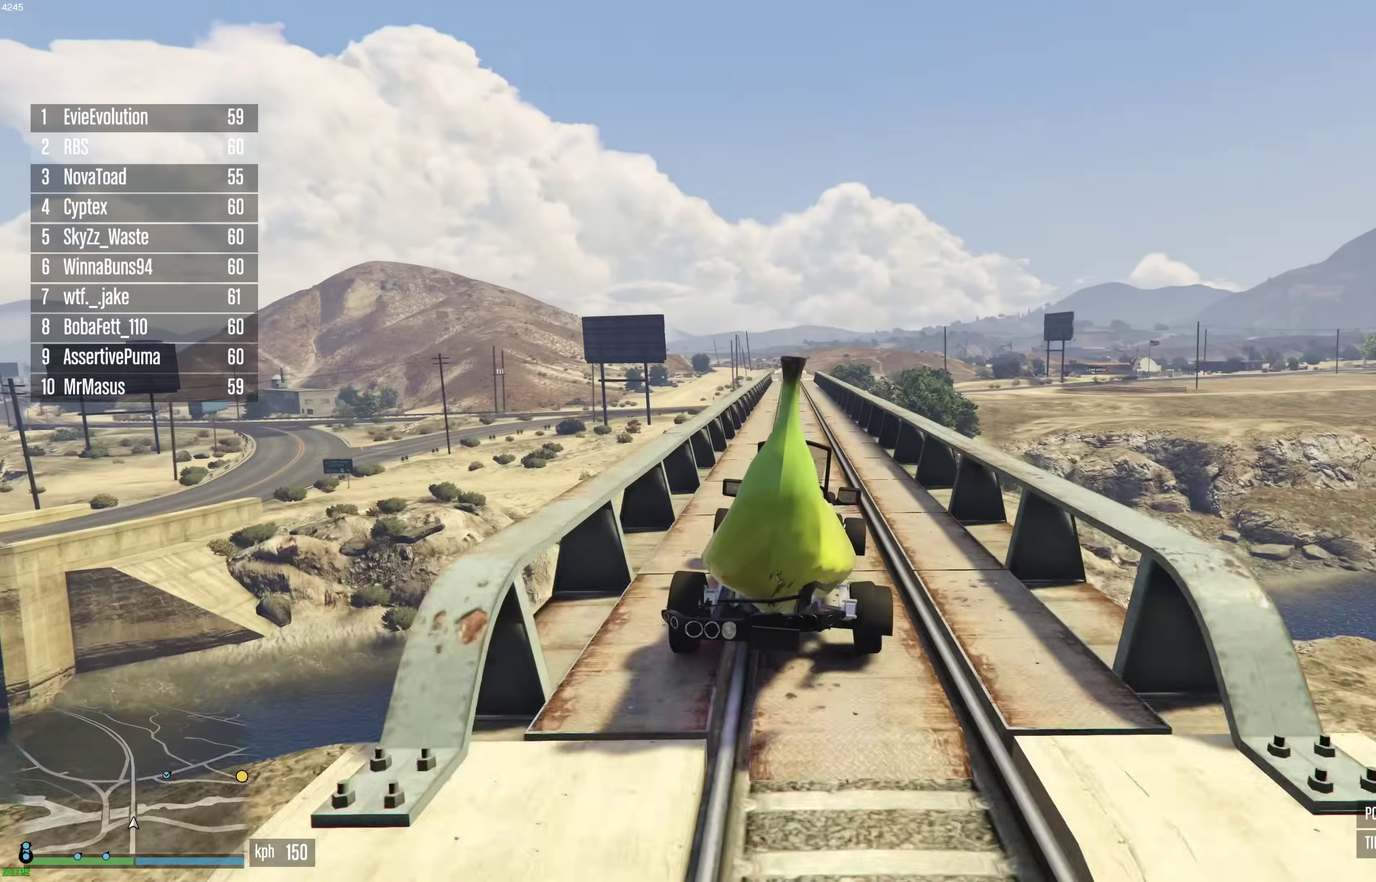
{"dt_ms": 500, "buttons": ["R2"], "left_stick": "center", "right_stick": "center", "events": [[150, "left_stick", "up-left"], [267, "left_stick", "center"], [367, "left_stick", "up-left"], [450, "left_stick", "center"]]}
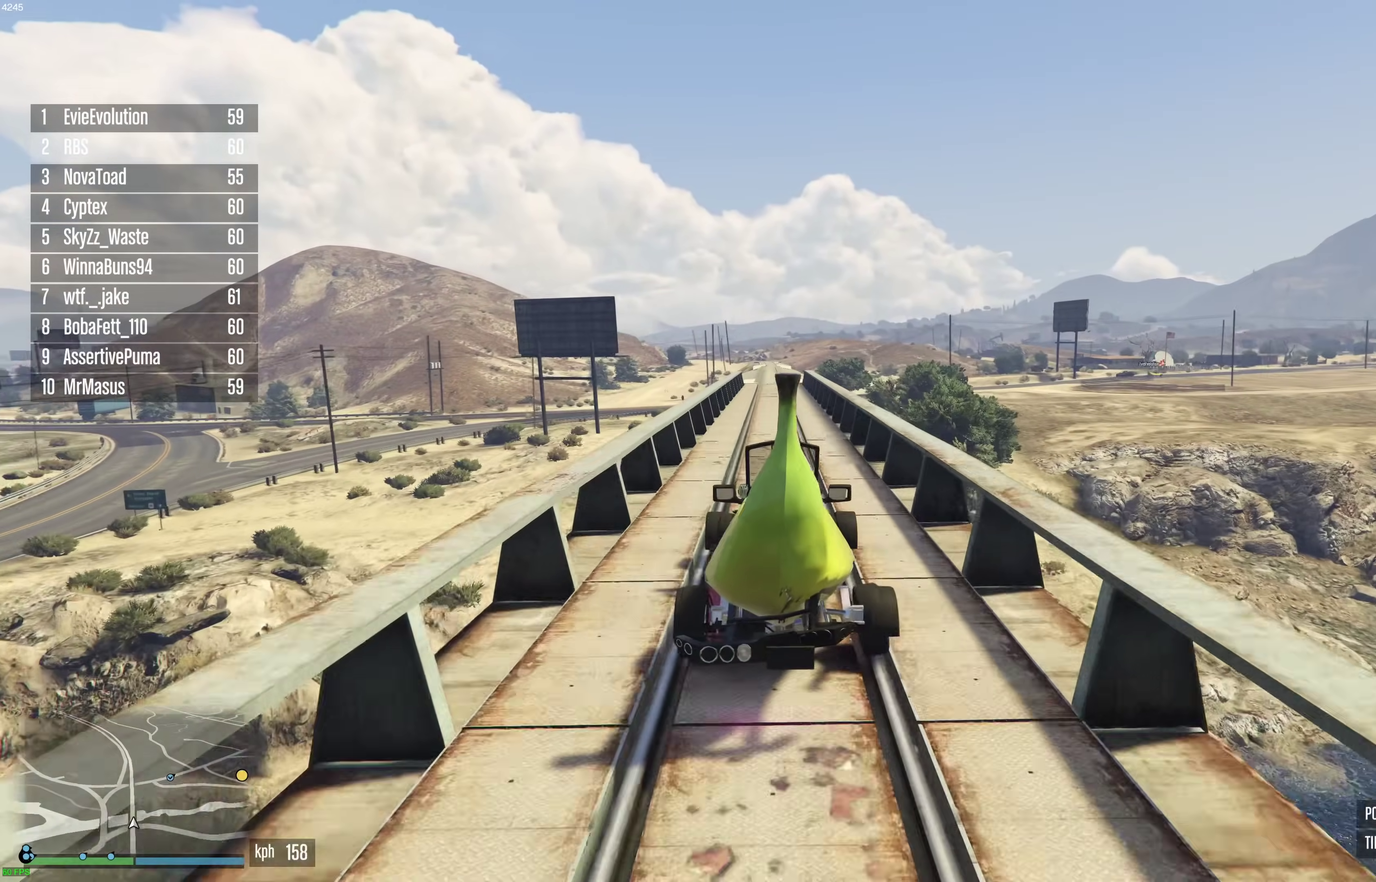
{"dt_ms": 400, "buttons": ["R2"], "left_stick": "center", "right_stick": "center", "events": [[300, "left_stick", "right"], [367, "left_stick", "center"]]}
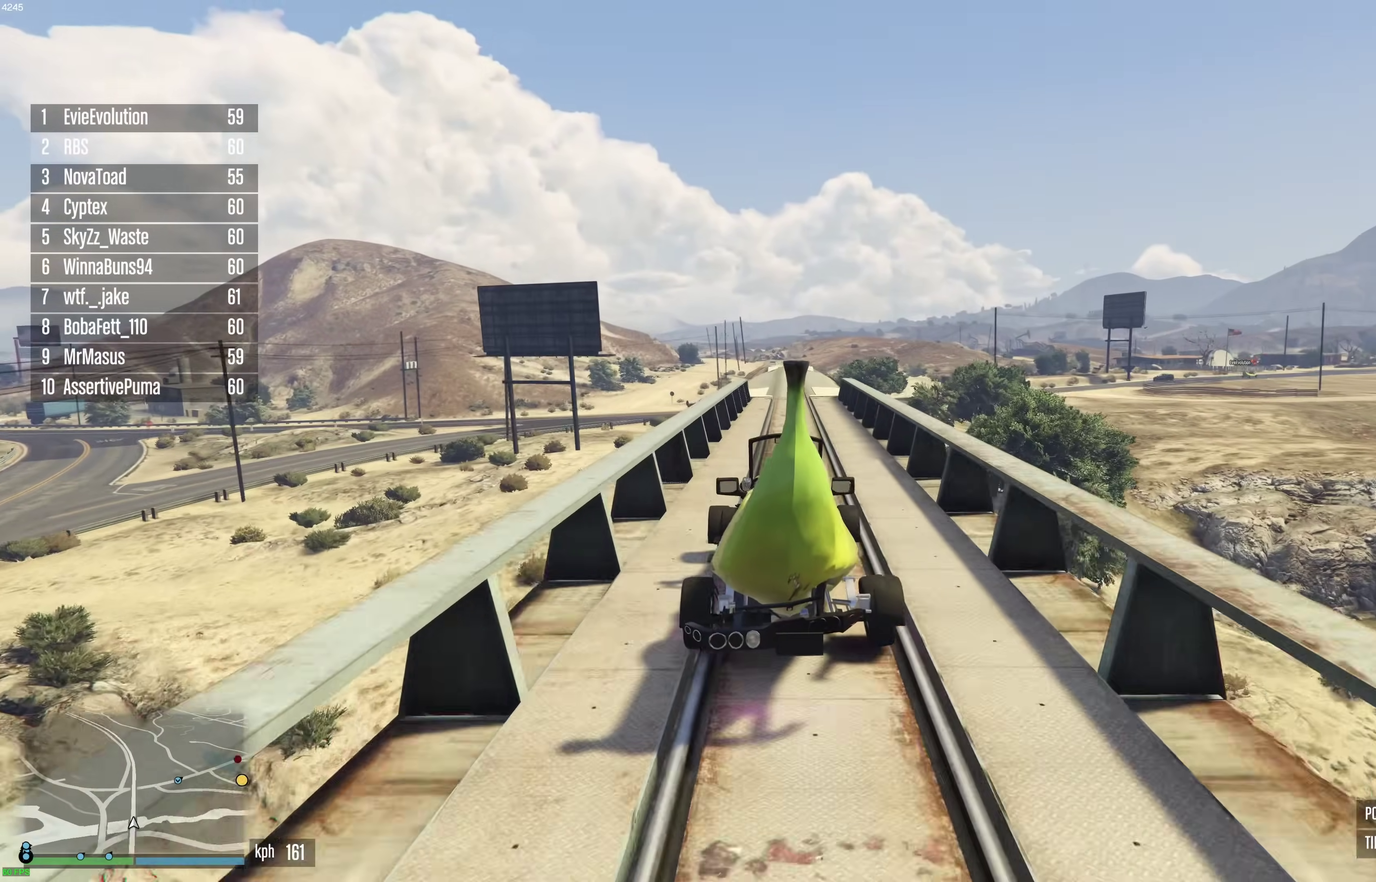
{"dt_ms": 600, "buttons": ["L2"], "left_stick": "right", "right_stick": "center", "events": [[167, "R2", "up"], [183, "L2", "down"], [217, "left_stick", "right"], [283, "left_stick", "center"], [300, "L2", "up"], [383, "L2", "down"], [583, "left_stick", "right"]]}
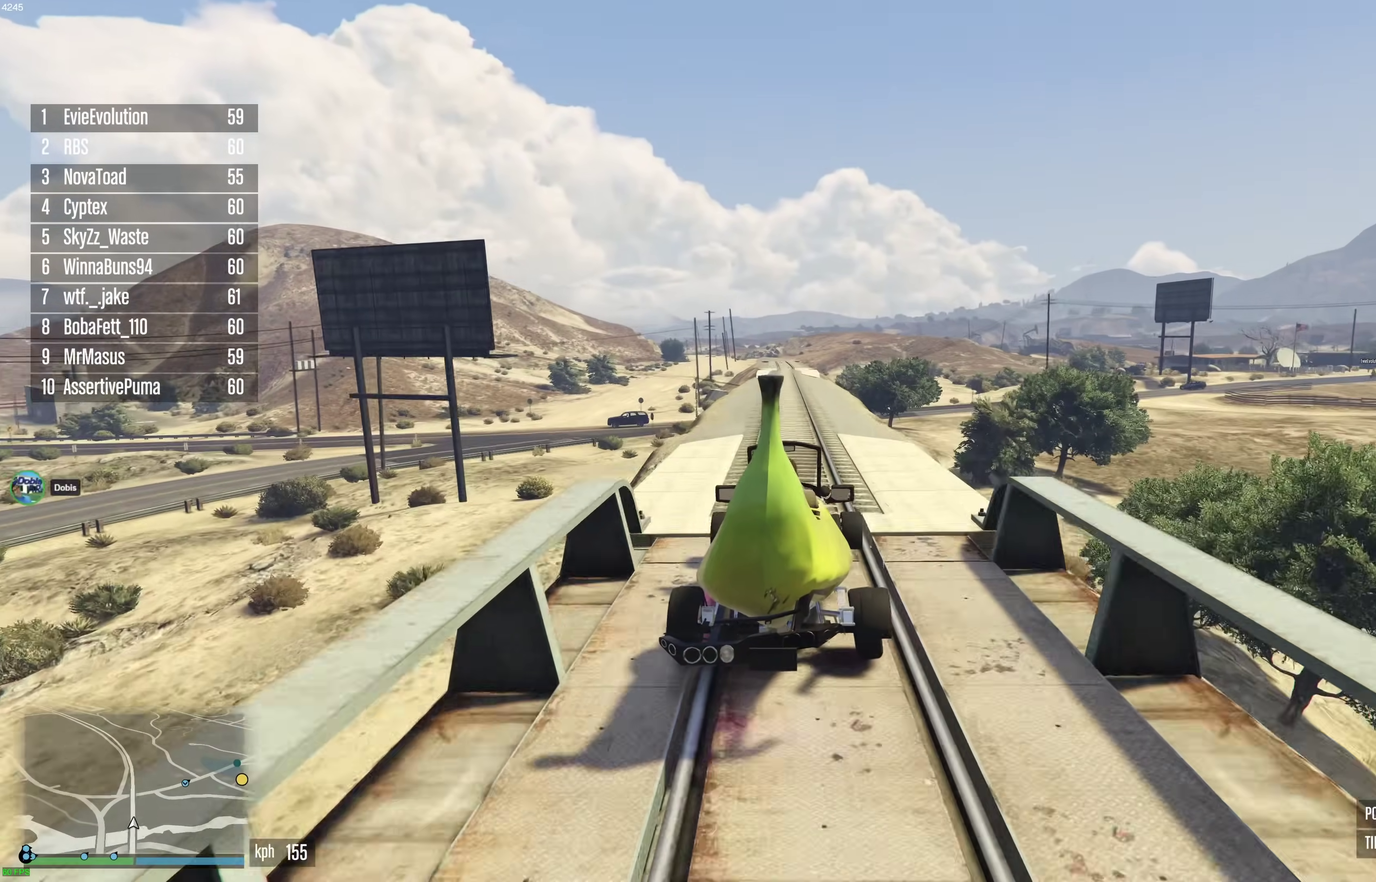
{"dt_ms": 400, "buttons": ["L2"], "left_stick": "right", "right_stick": "center", "events": [[150, "left_stick", "center"], [217, "left_stick", "right"], [300, "L2", "up"], [367, "L2", "down"]]}
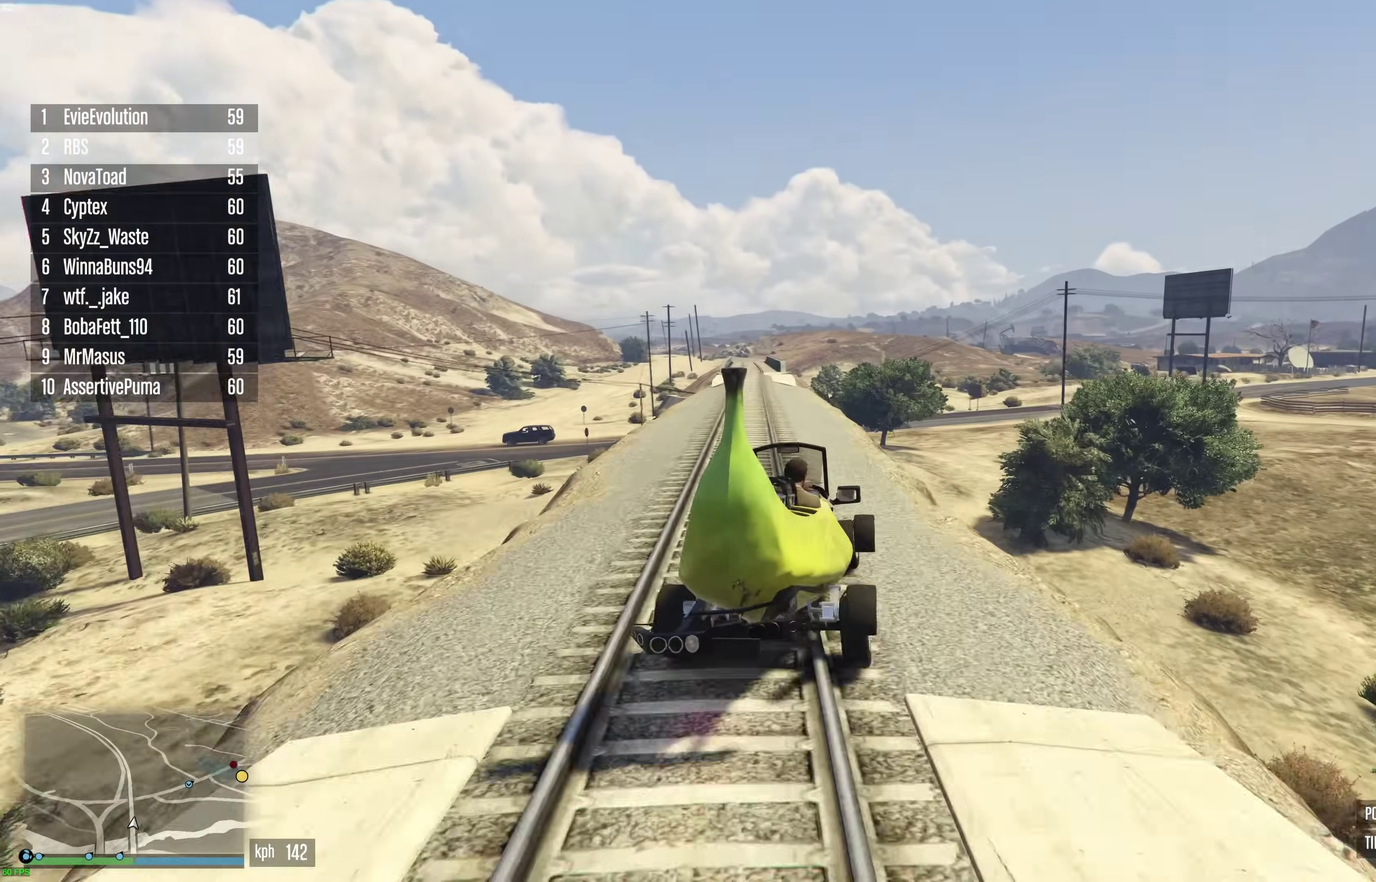
{"dt_ms": 600, "buttons": [], "left_stick": "left", "right_stick": "center", "events": [[117, "L2", "up"], [433, "left_stick", "center"], [567, "left_stick", "left"]]}
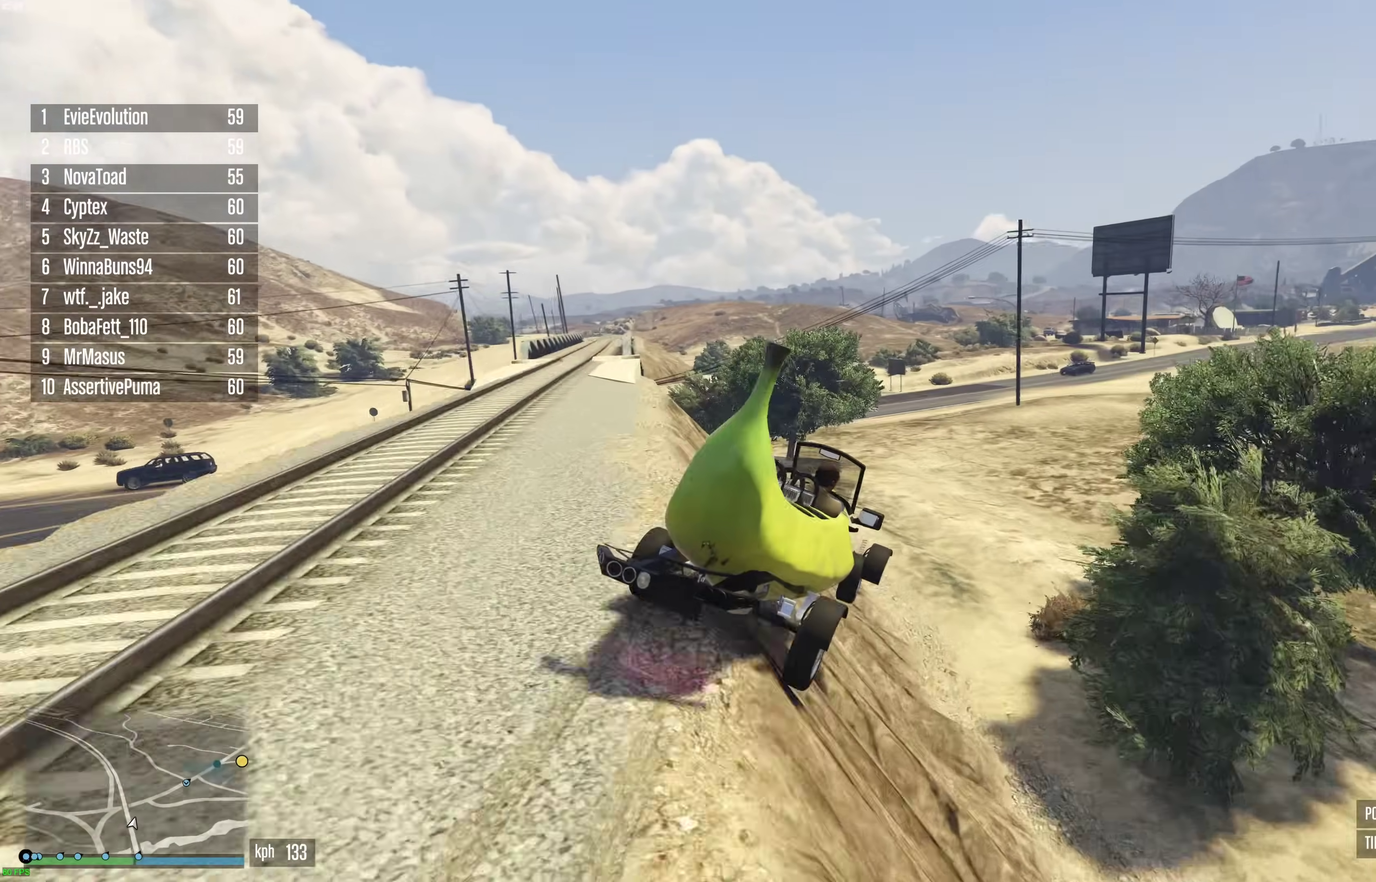
{"dt_ms": 300, "buttons": [], "left_stick": "left", "right_stick": "center", "events": []}
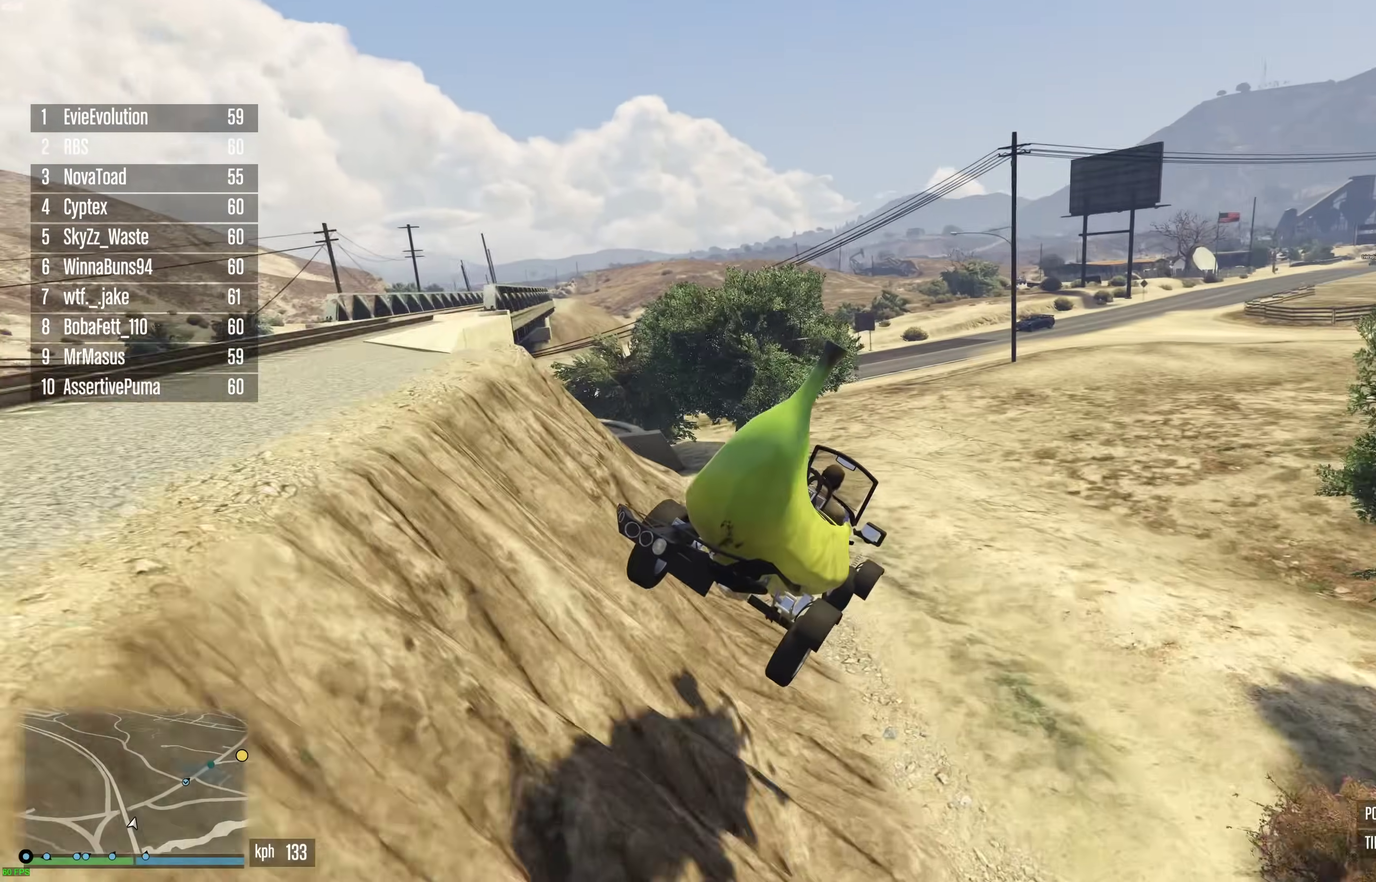
{"dt_ms": 900, "buttons": [], "left_stick": "right", "right_stick": "center", "events": [[233, "left_stick", "down-left"], [333, "left_stick", "center"], [467, "left_stick", "right"], [567, "left_stick", "center"], [667, "left_stick", "right"], [783, "left_stick", "center"], [867, "left_stick", "right"]]}
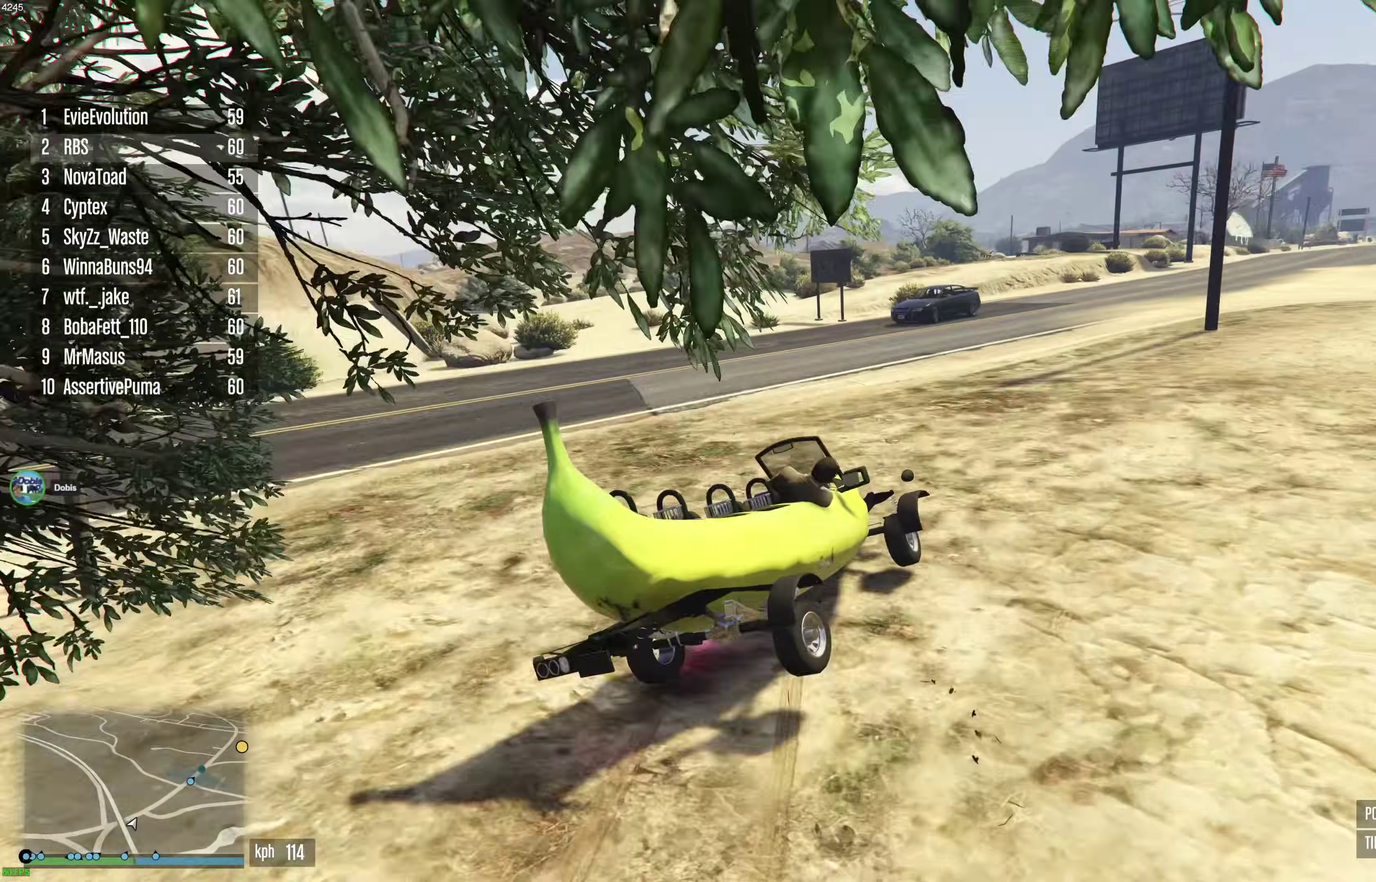
{"dt_ms": 300, "buttons": ["R2"], "left_stick": "center", "right_stick": "center"}
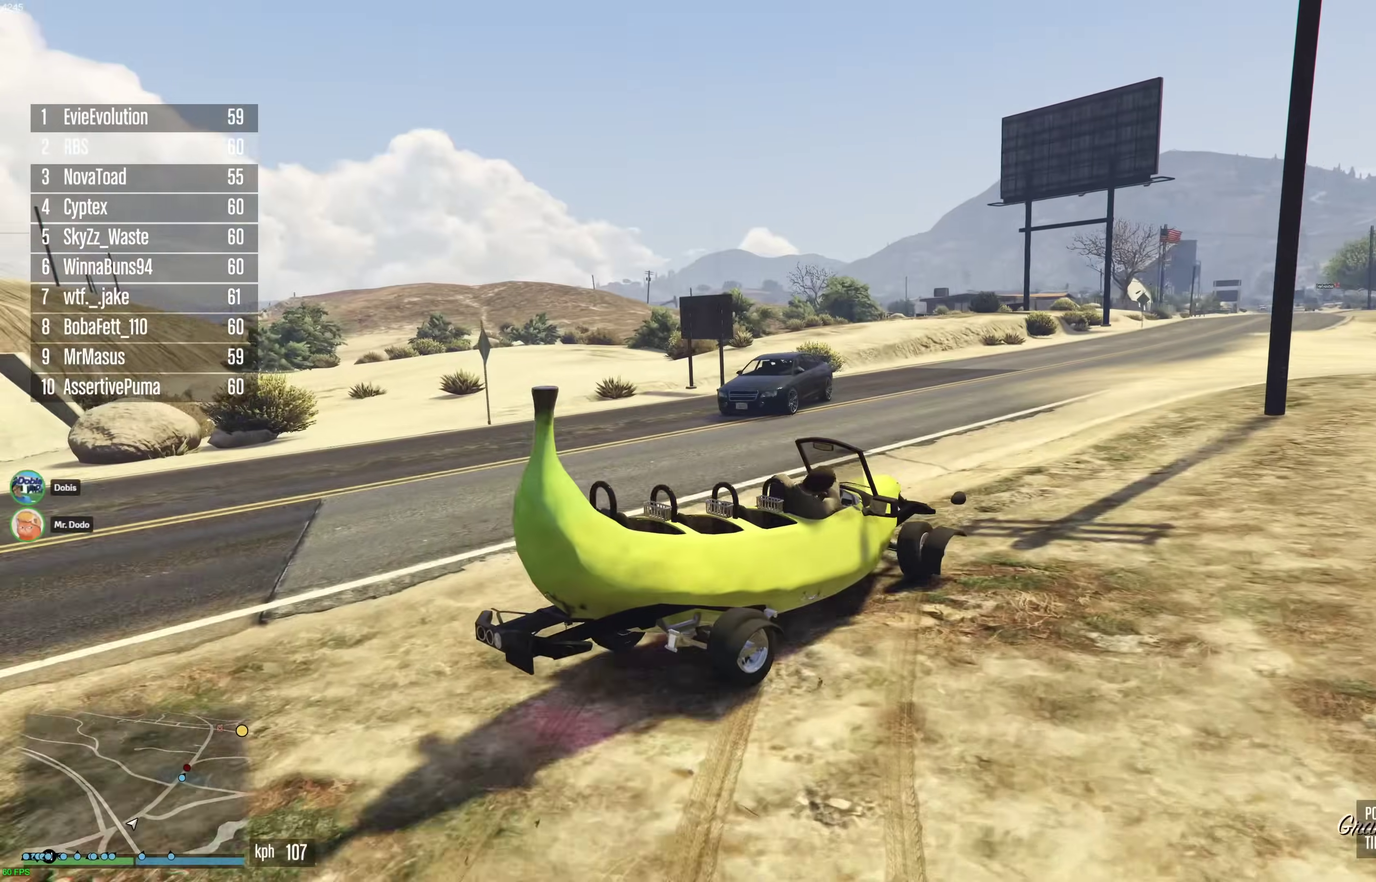
{"dt_ms": 600, "buttons": ["R2"], "left_stick": "center", "right_stick": "center"}